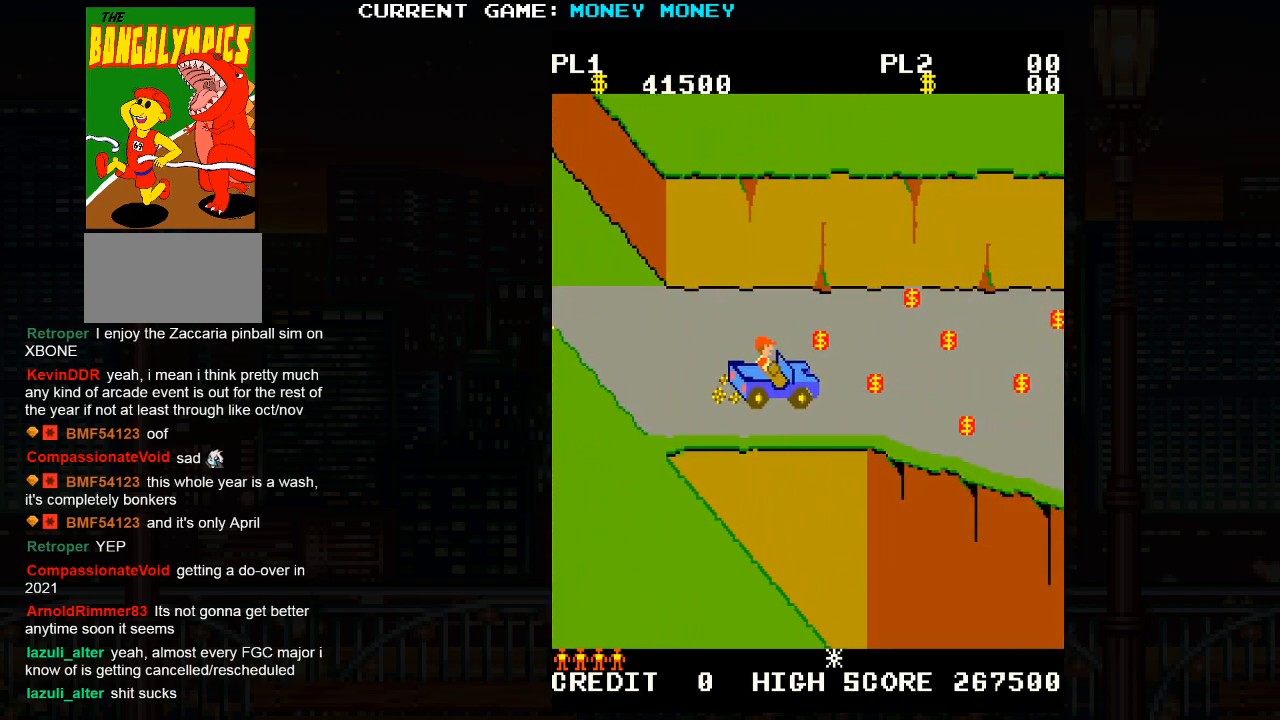
Gameplay with a controller (arcade stick); each line is a JSON object with the inputs held at the frame after it. "events" lists button and stick changes between this image and that frame as [ms after this image, input, new state], when the widget could be followed in between. Not read: L3 R3.
{"buttons": [], "left_stick": "center", "events": [[233, "left_stick", "up"], [483, "left_stick", "center"]]}
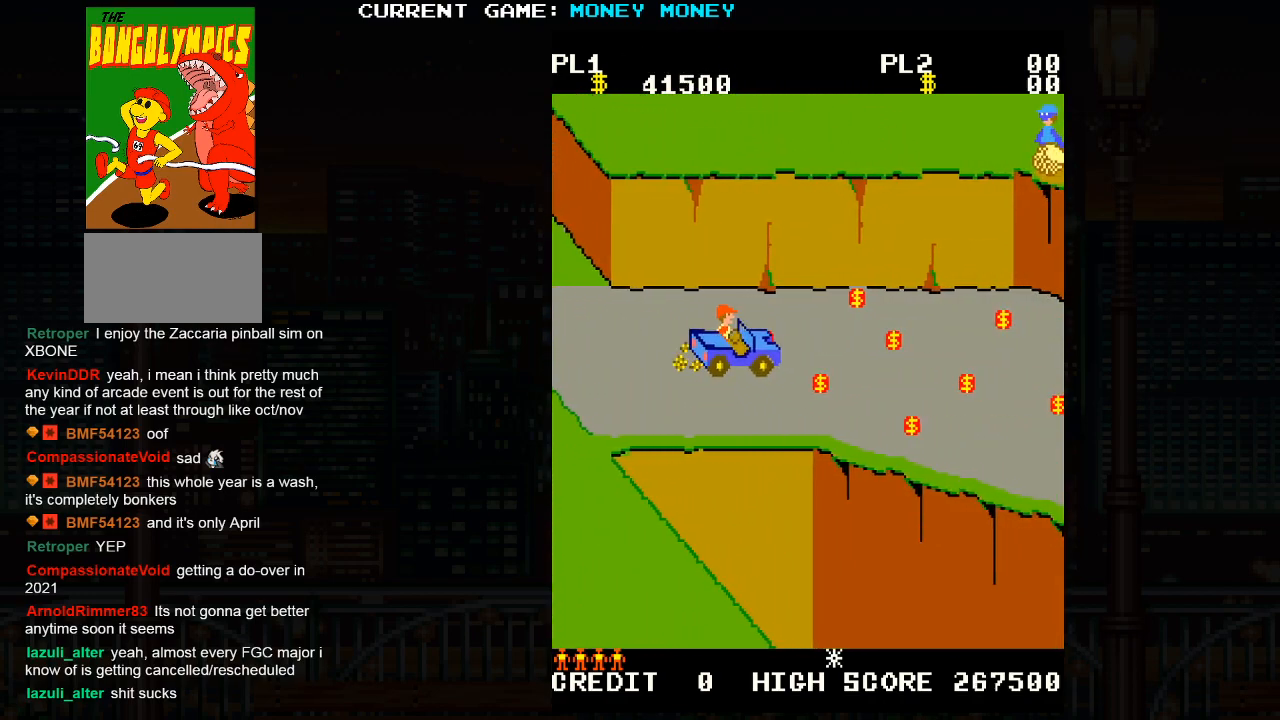
{"buttons": [], "left_stick": "left", "events": [[33, "left_stick", "right"], [250, "left_stick", "down"], [467, "left_stick", "left"]]}
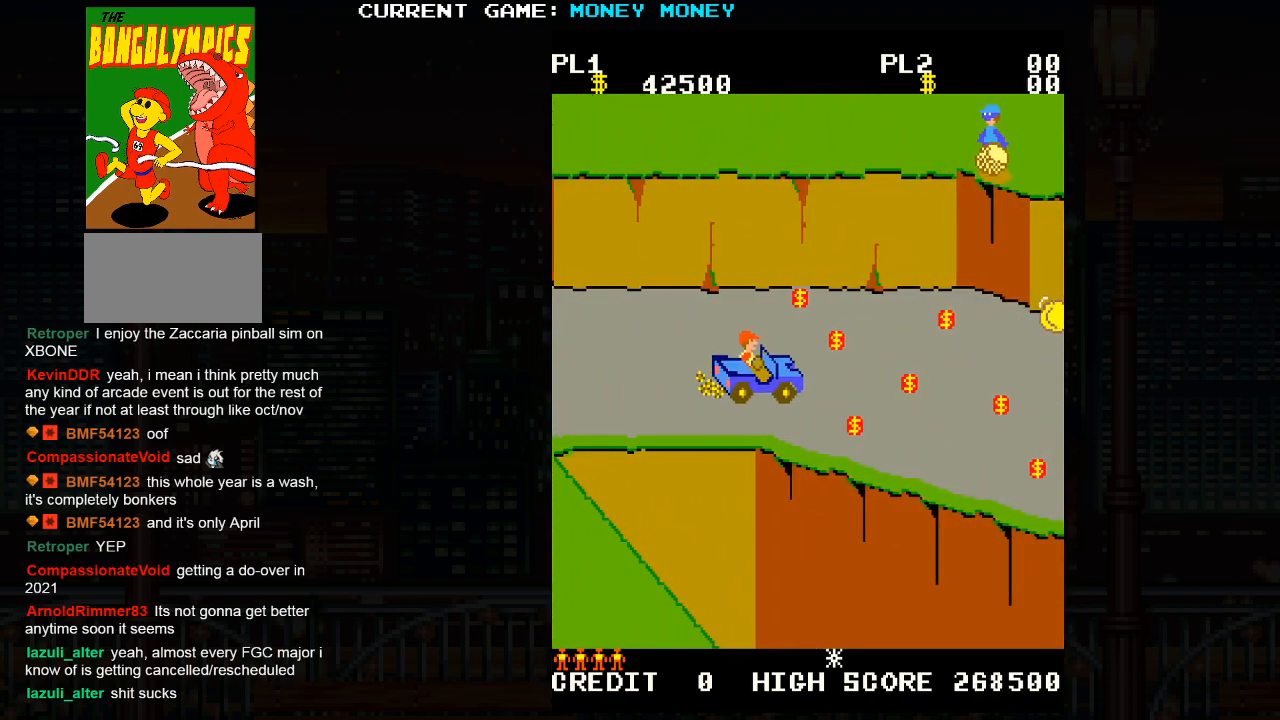
{"buttons": [], "left_stick": "right", "events": [[450, "left_stick", "center"], [500, "left_stick", "right"]]}
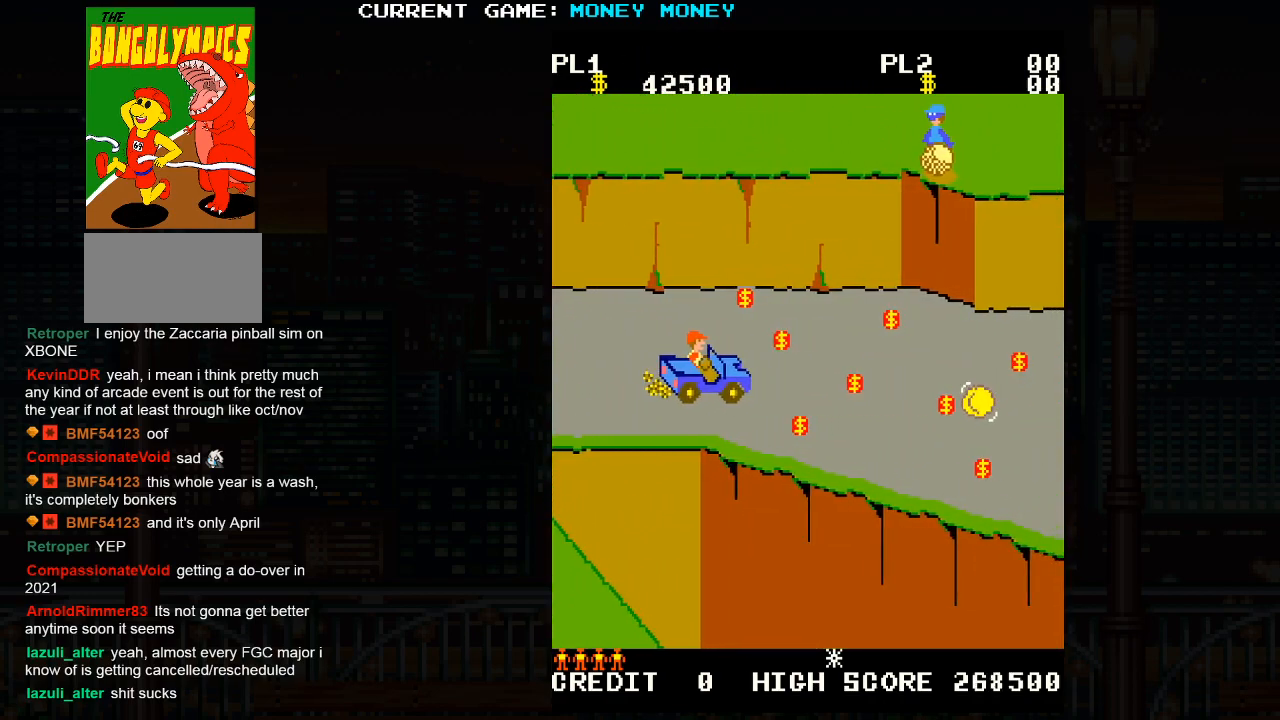
{"buttons": [], "left_stick": "down", "events": [[200, "left_stick", "down"], [333, "left_stick", "right"], [483, "left_stick", "down"]]}
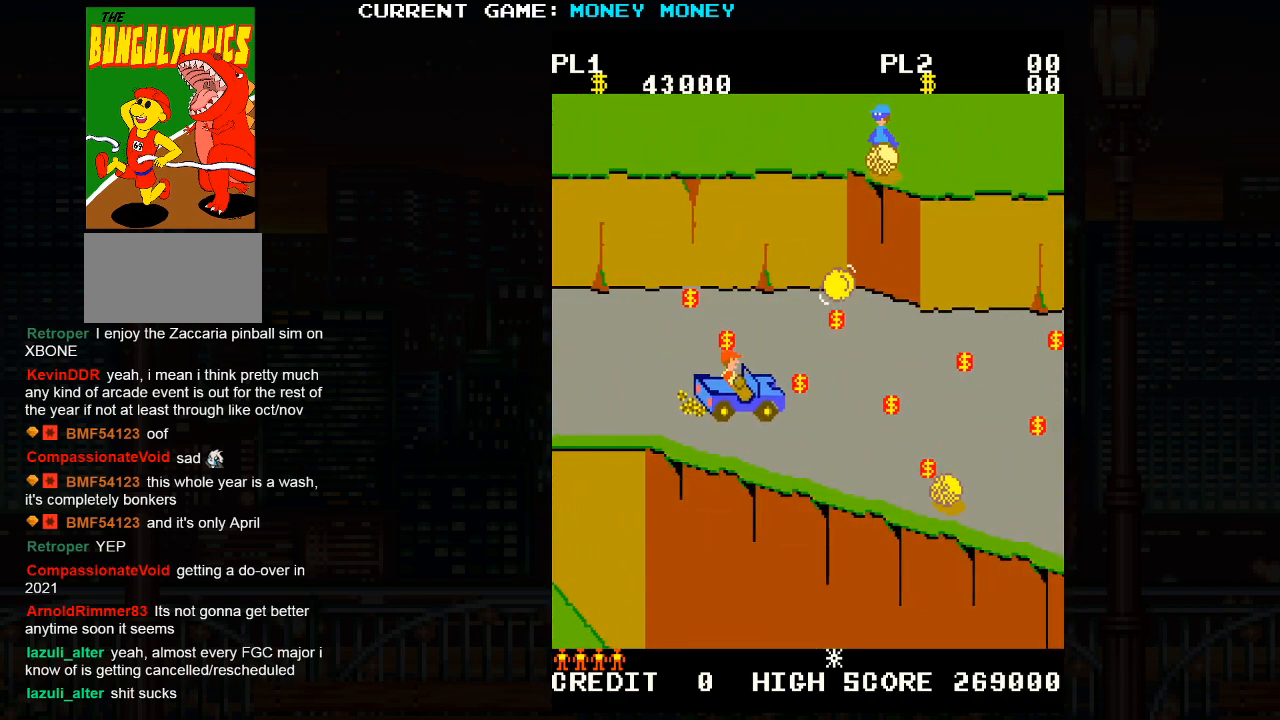
{"buttons": [], "left_stick": "right", "events": [[117, "left_stick", "right"]]}
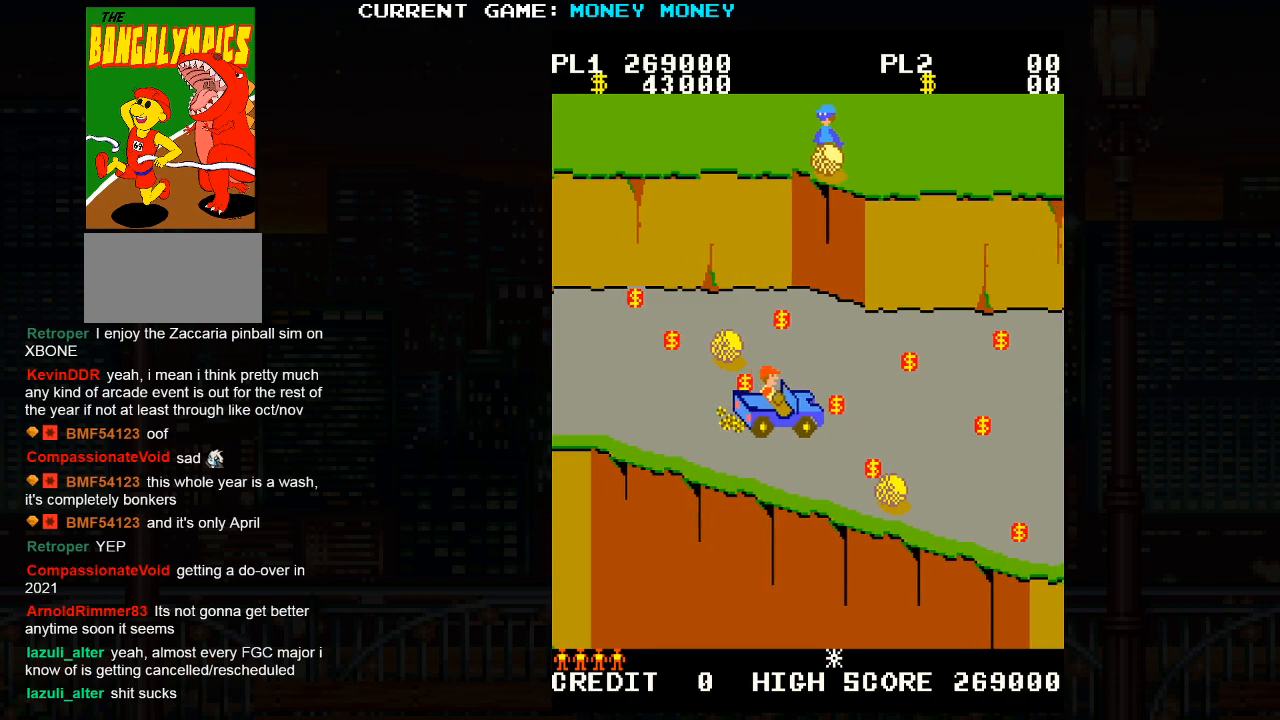
{"buttons": [], "left_stick": "left", "events": [[250, "left_stick", "down"], [383, "left_stick", "left"]]}
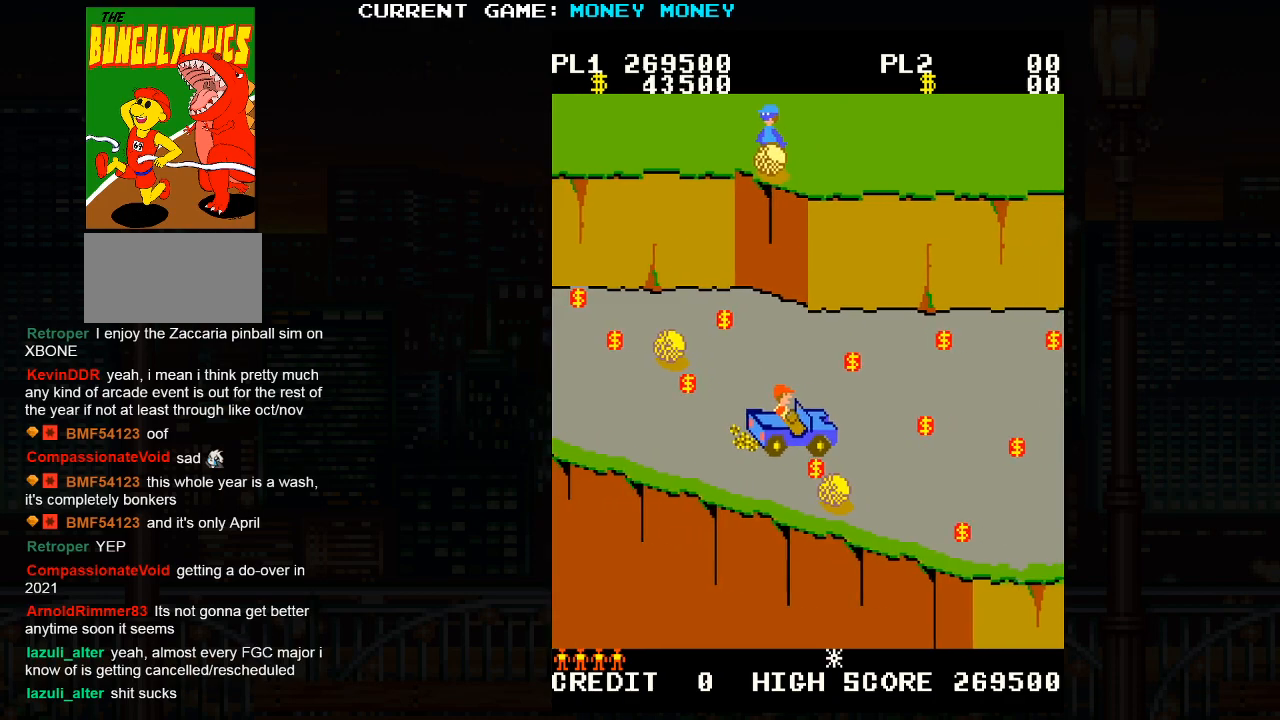
{"buttons": [], "left_stick": "up-left", "events": [[250, "left_stick", "up-left"]]}
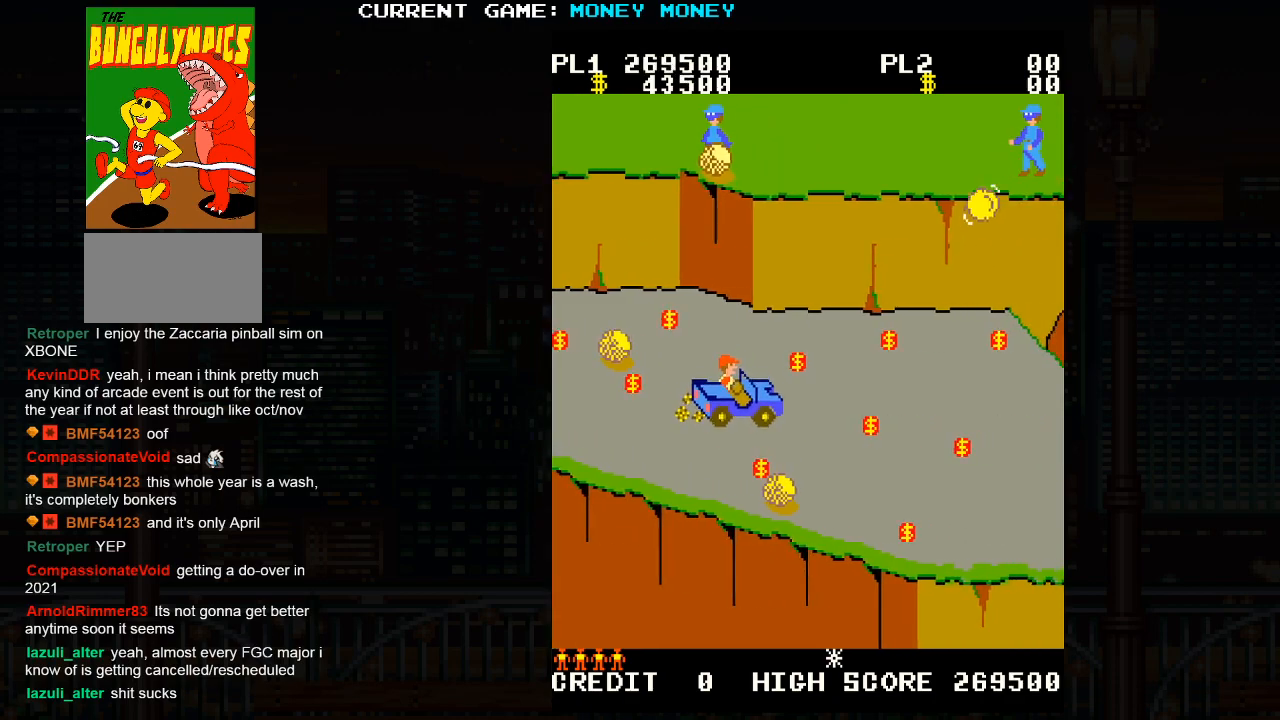
{"buttons": [], "left_stick": "right", "events": [[350, "left_stick", "right"]]}
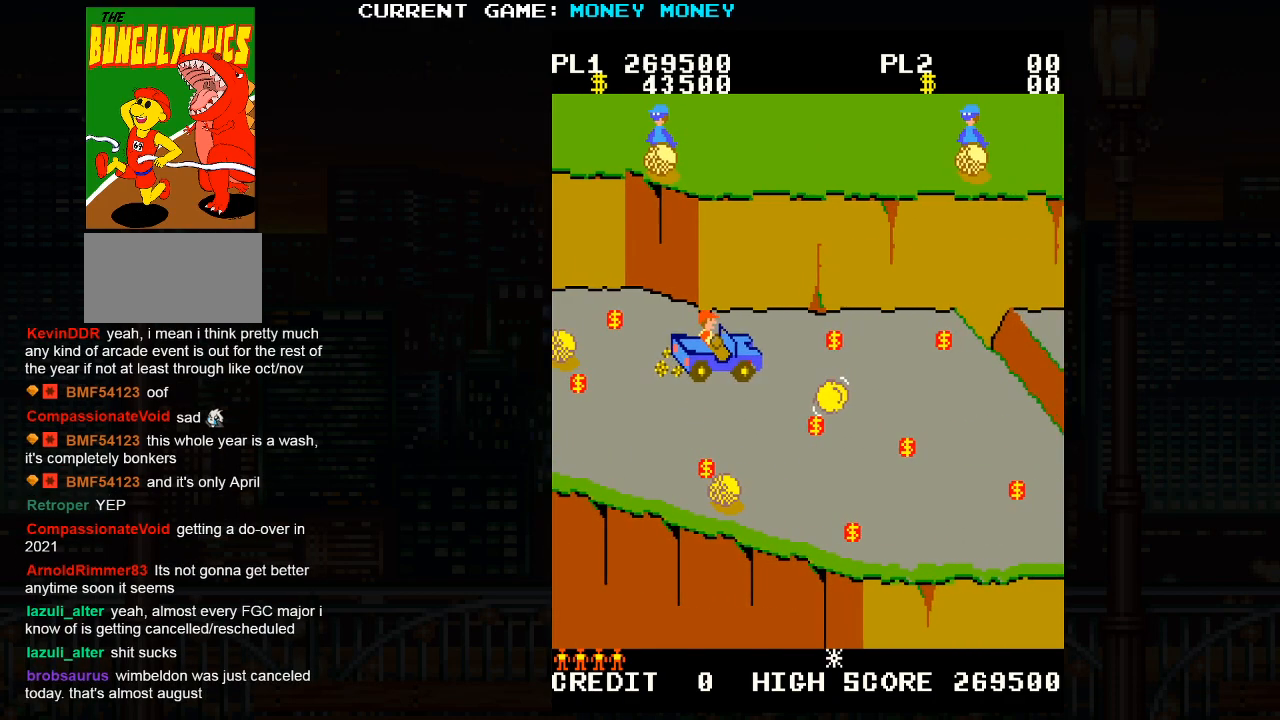
{"buttons": [], "left_stick": "down", "events": [[50, "left_stick", "down"], [167, "left_stick", "left"], [233, "left_stick", "center"], [317, "left_stick", "down-right"], [417, "left_stick", "down"]]}
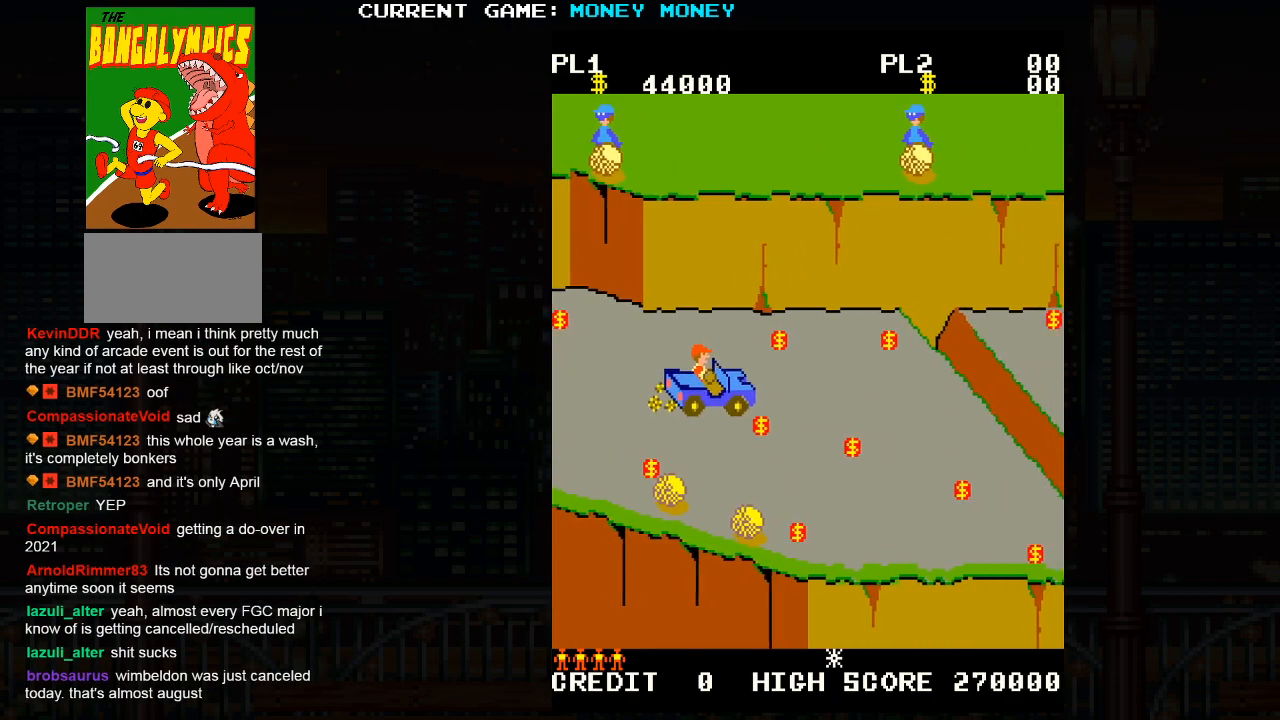
{"buttons": [], "left_stick": "down", "events": [[117, "left_stick", "right"], [483, "left_stick", "down"]]}
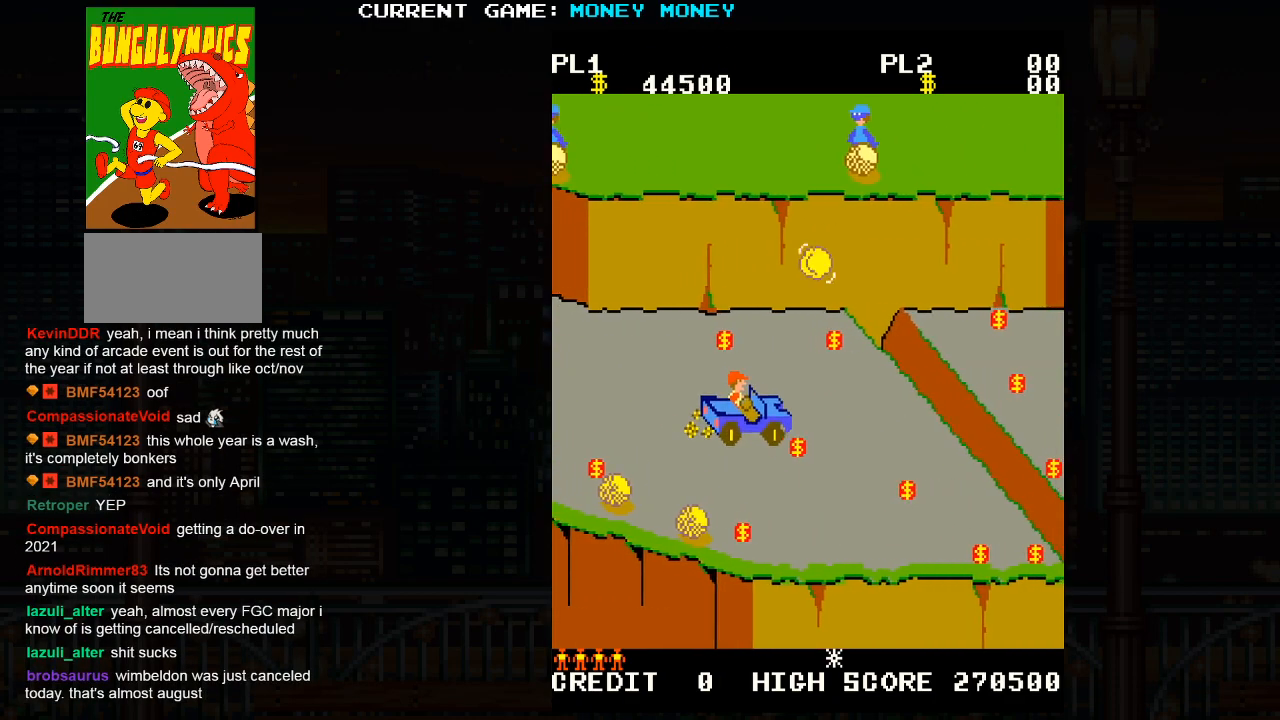
{"buttons": [], "left_stick": "right", "events": [[383, "left_stick", "right"]]}
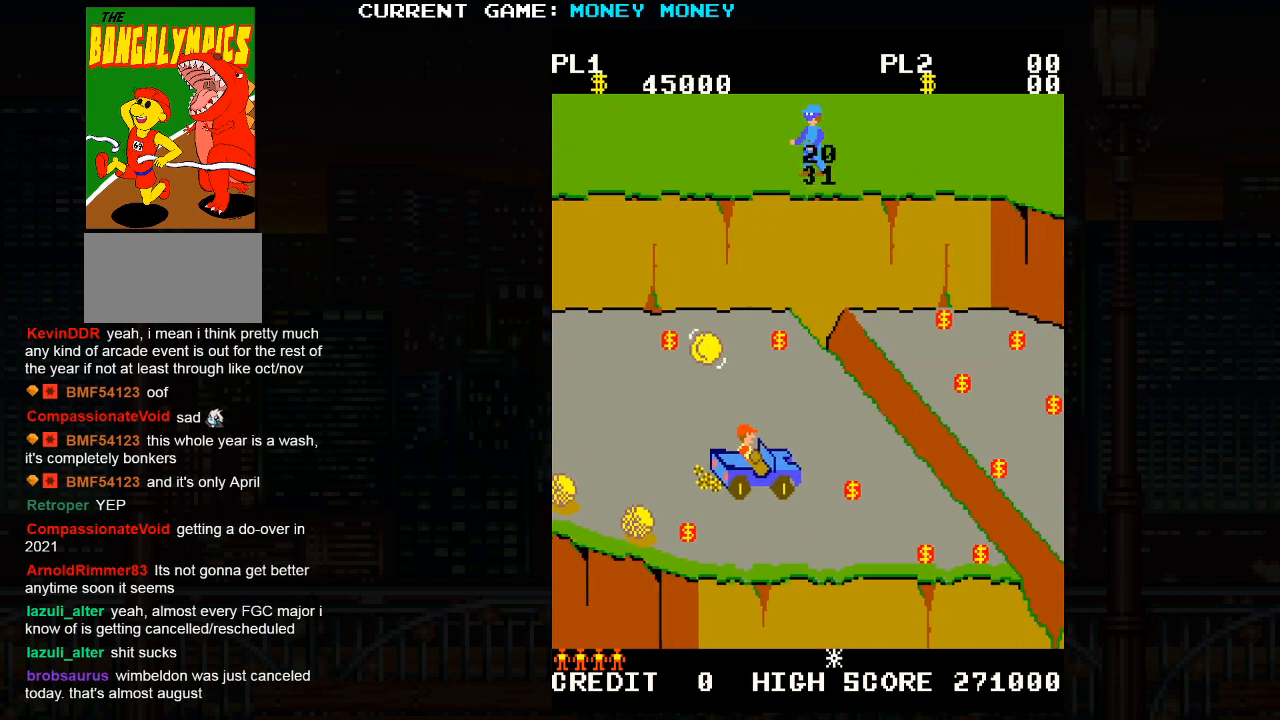
{"buttons": [], "left_stick": "left", "events": [[200, "left_stick", "down"], [467, "left_stick", "left"]]}
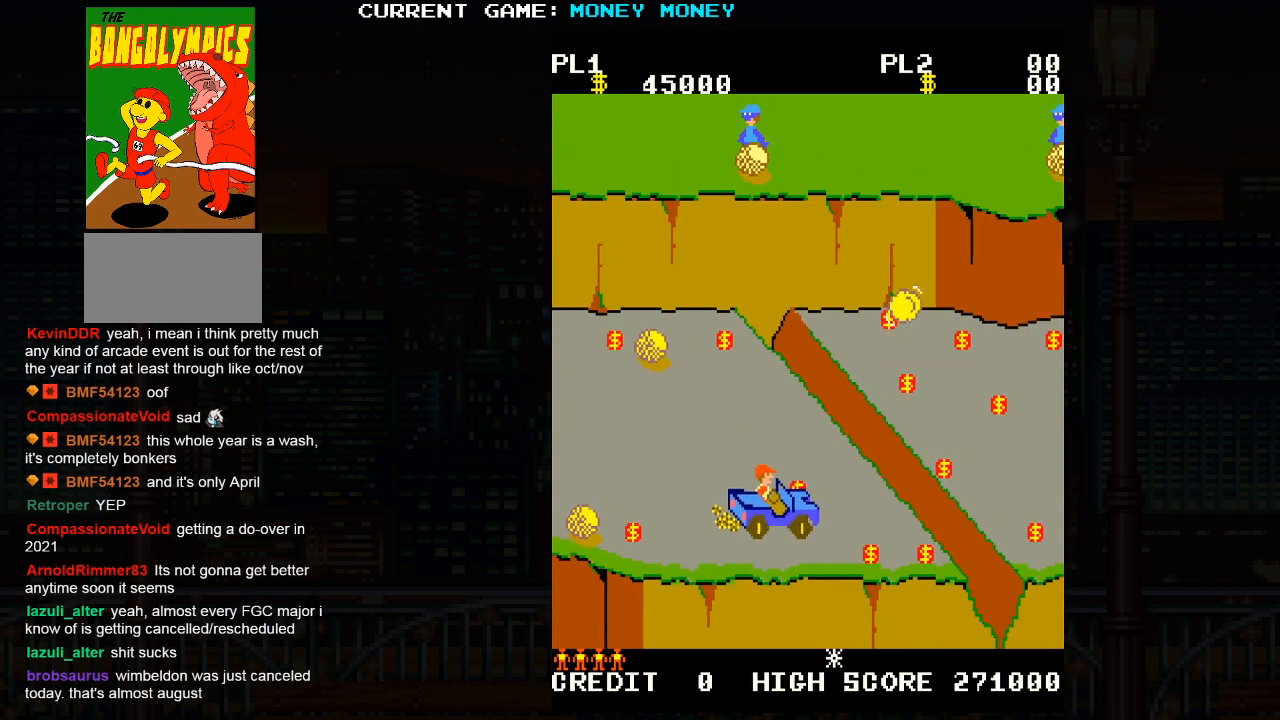
{"buttons": [], "left_stick": "center", "events": [[267, "left_stick", "down"], [400, "left_stick", "center"]]}
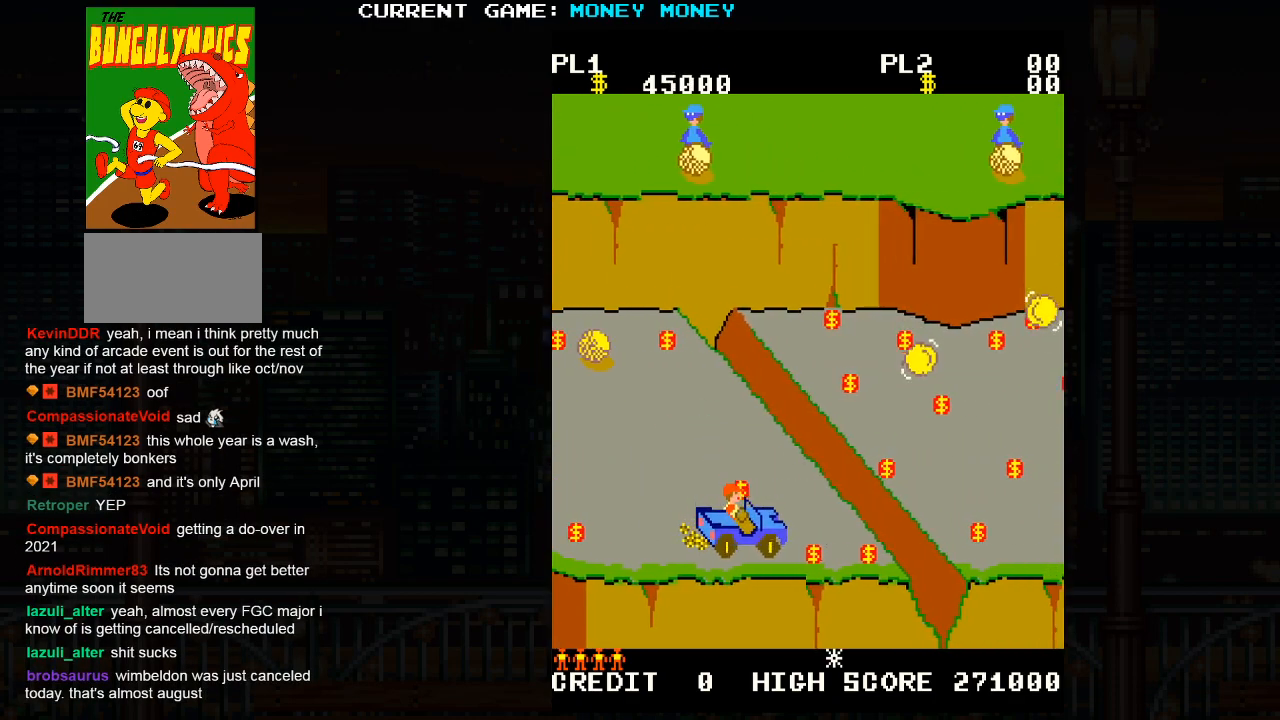
{"buttons": [], "left_stick": "center", "events": []}
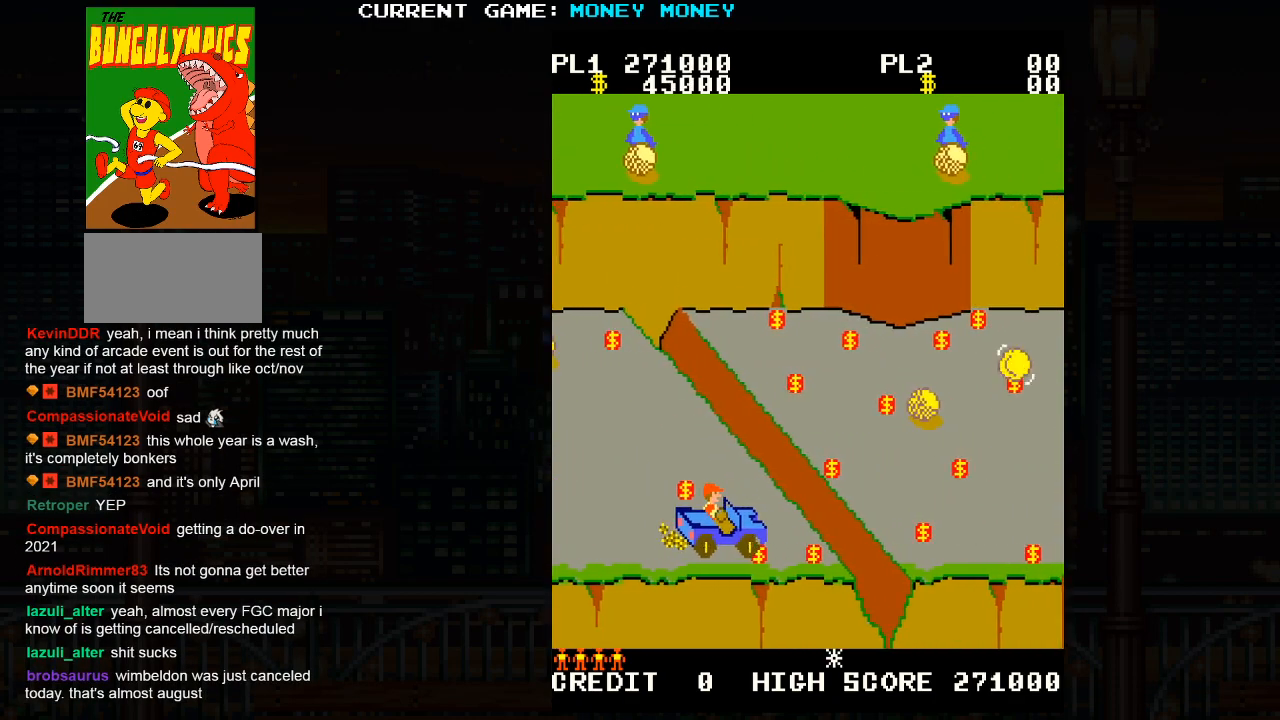
{"buttons": [], "left_stick": "center", "events": [[33, "left_stick", "down"], [100, "left_stick", "center"]]}
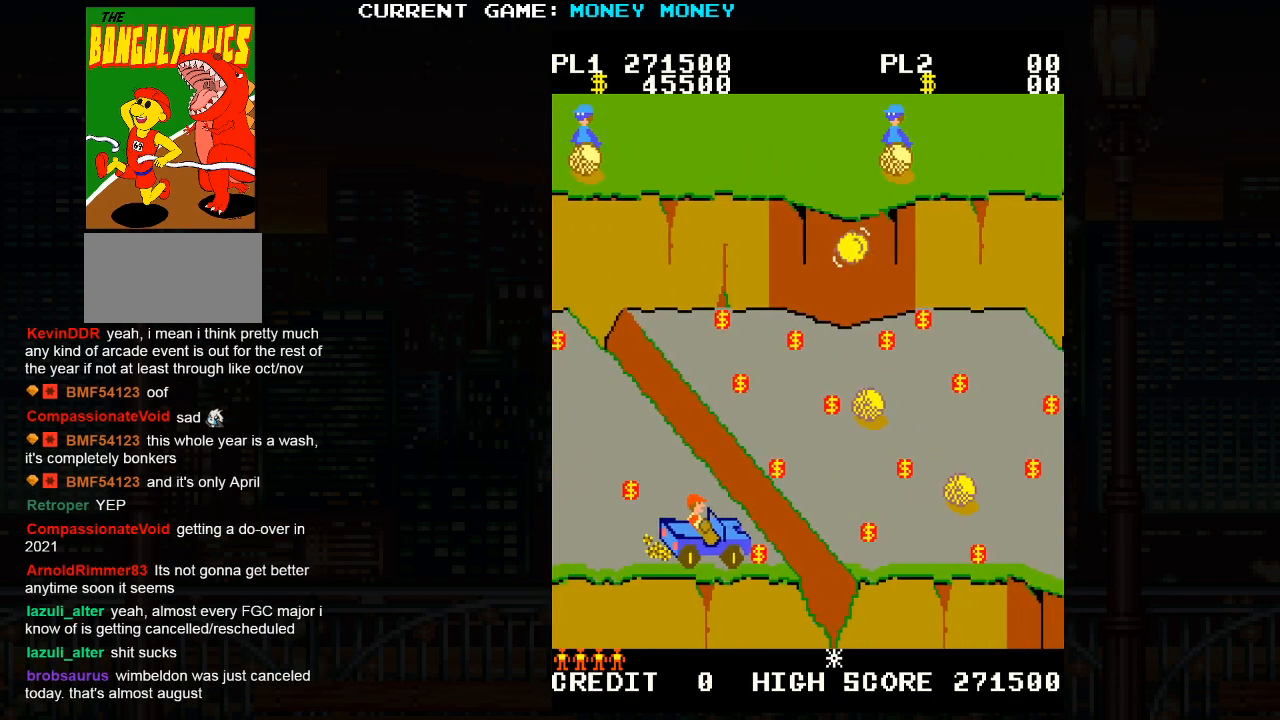
{"buttons": [], "left_stick": "center", "events": [[17, "left_stick", "right"], [83, "SQUARE", "down"], [183, "left_stick", "center"], [233, "SQUARE", "up"]]}
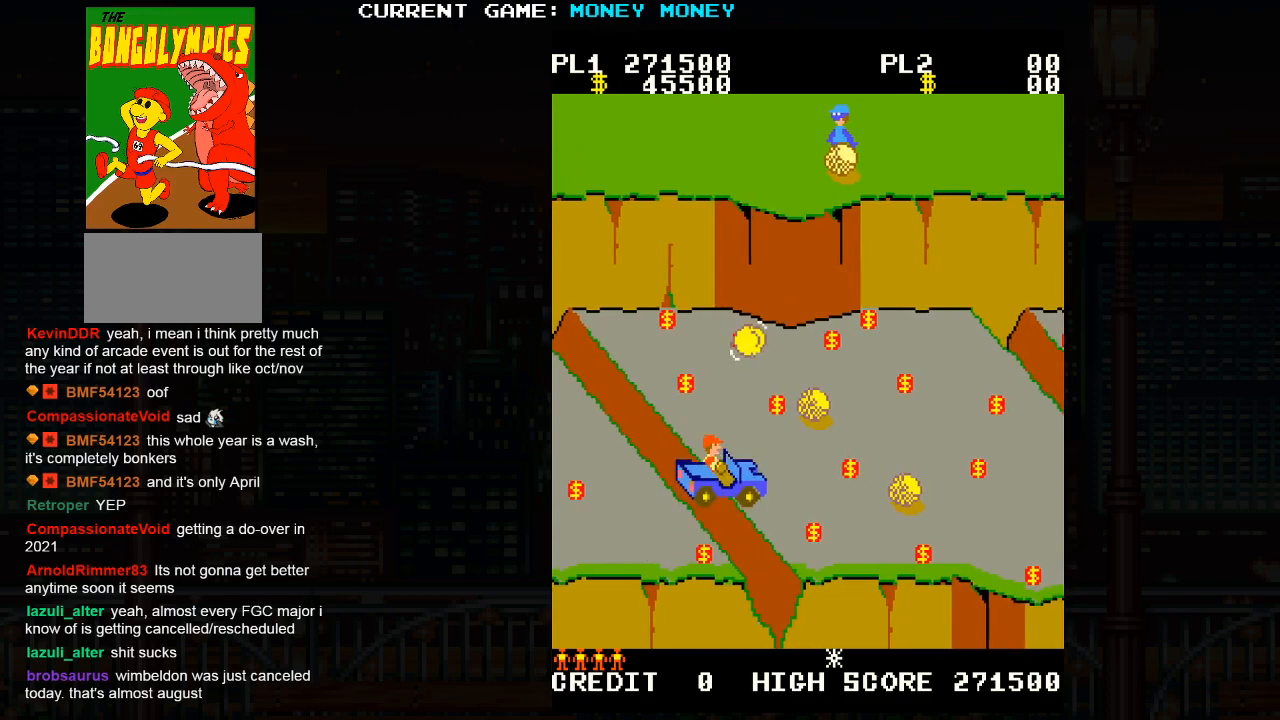
{"buttons": [], "left_stick": "center", "events": []}
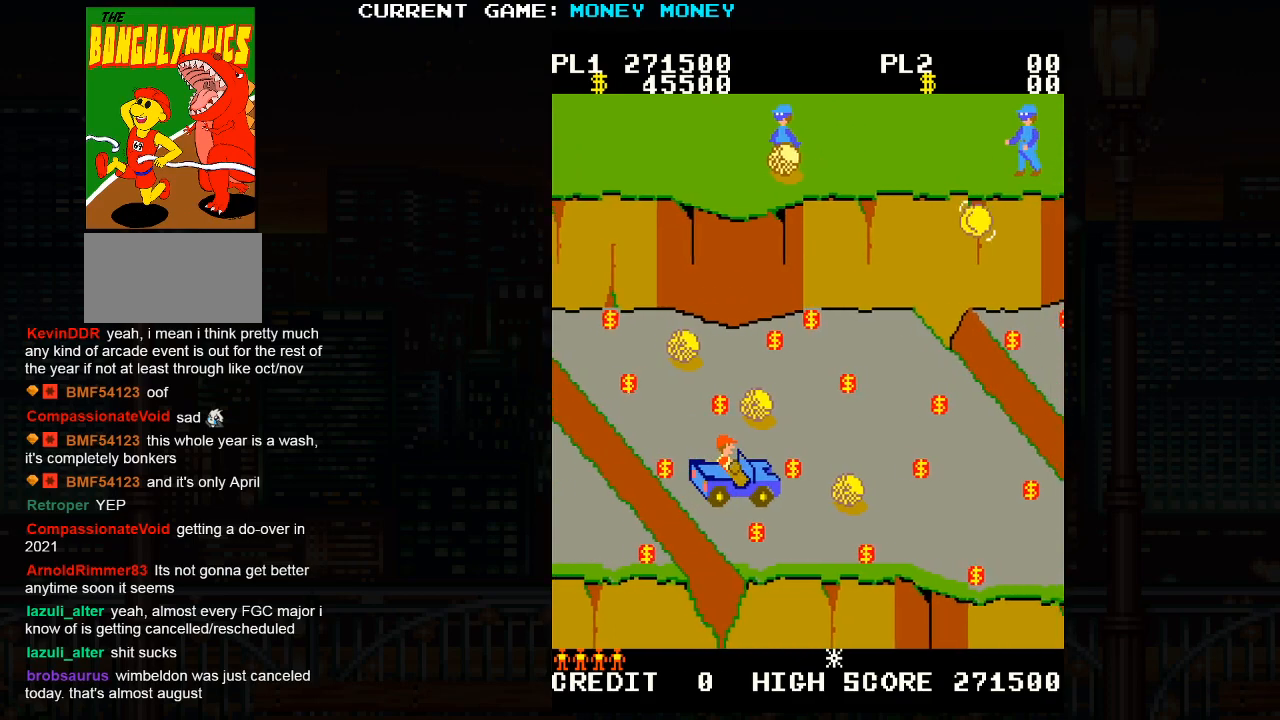
{"buttons": [], "left_stick": "center", "events": []}
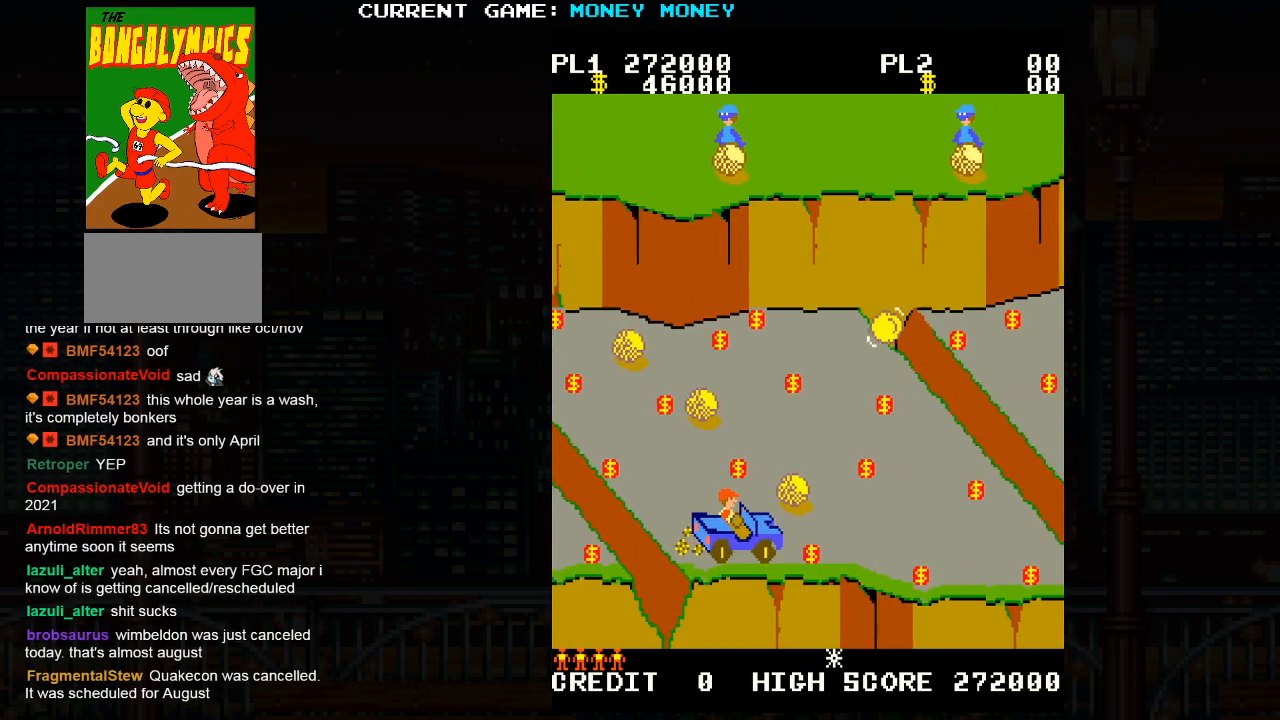
{"buttons": [], "left_stick": "center", "events": []}
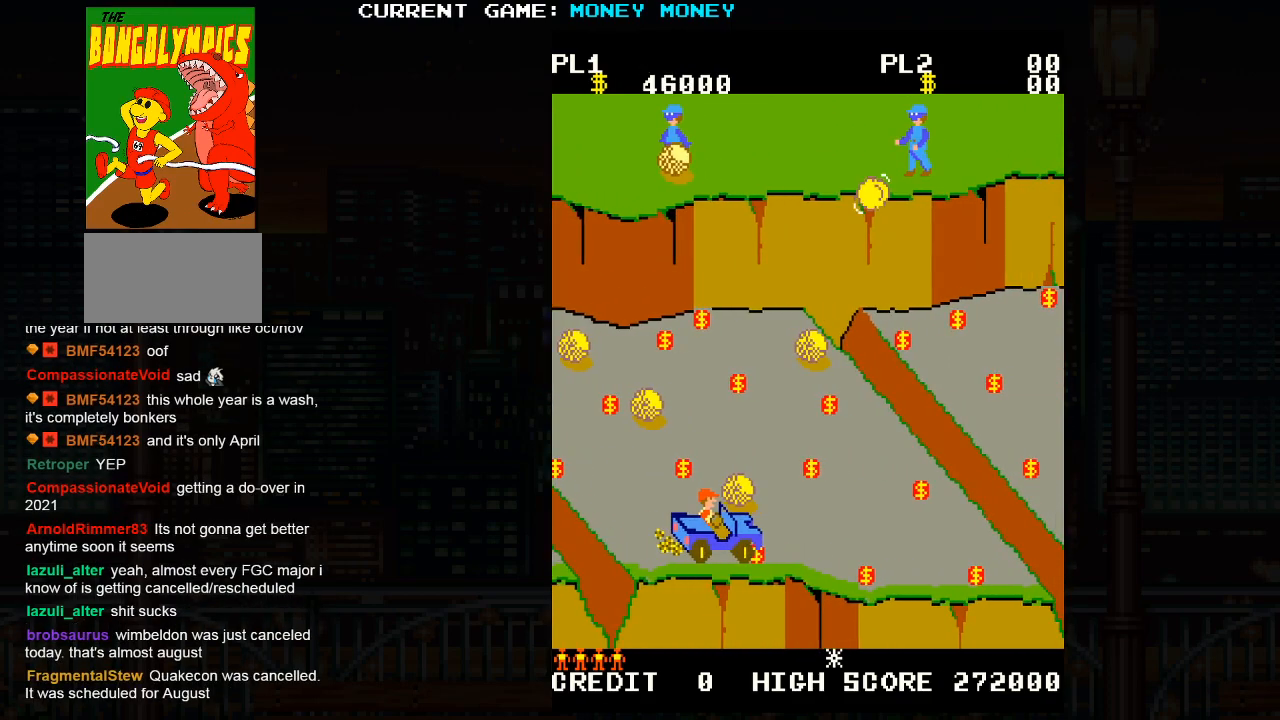
{"buttons": [], "left_stick": "right", "events": [[17, "left_stick", "right"]]}
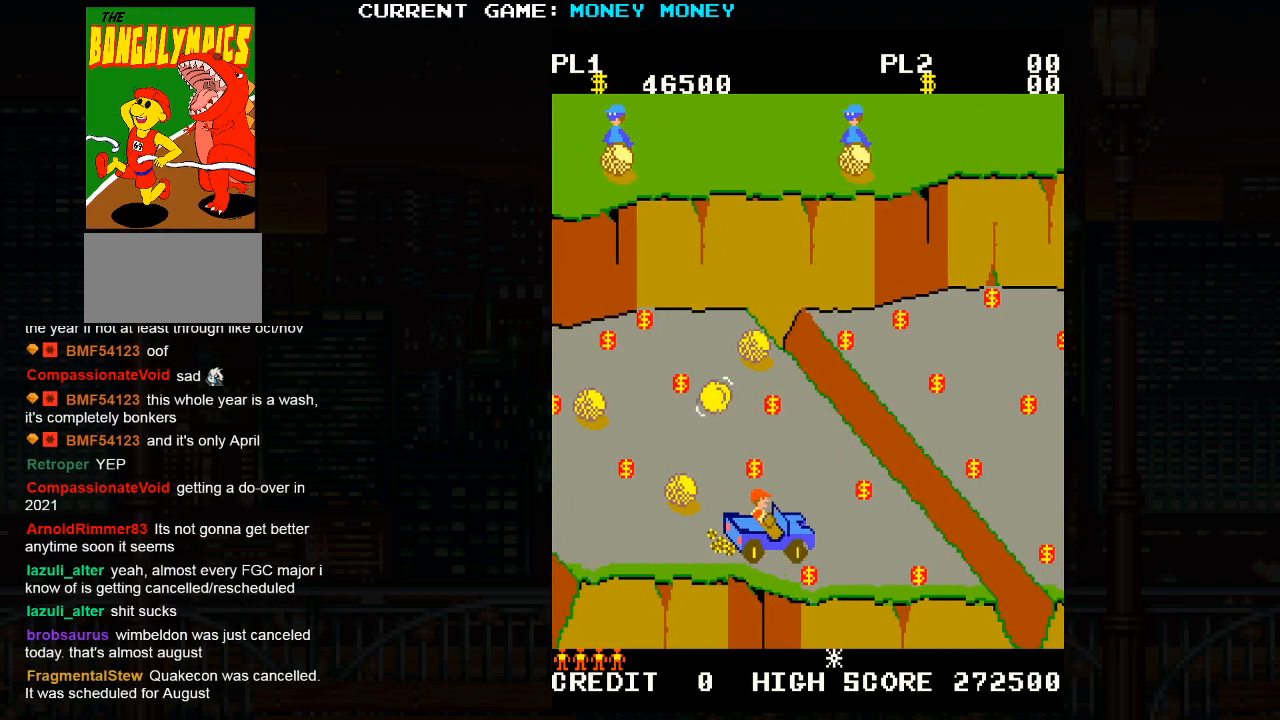
{"buttons": [], "left_stick": "center", "events": [[117, "left_stick", "center"], [317, "left_stick", "down"], [450, "left_stick", "center"]]}
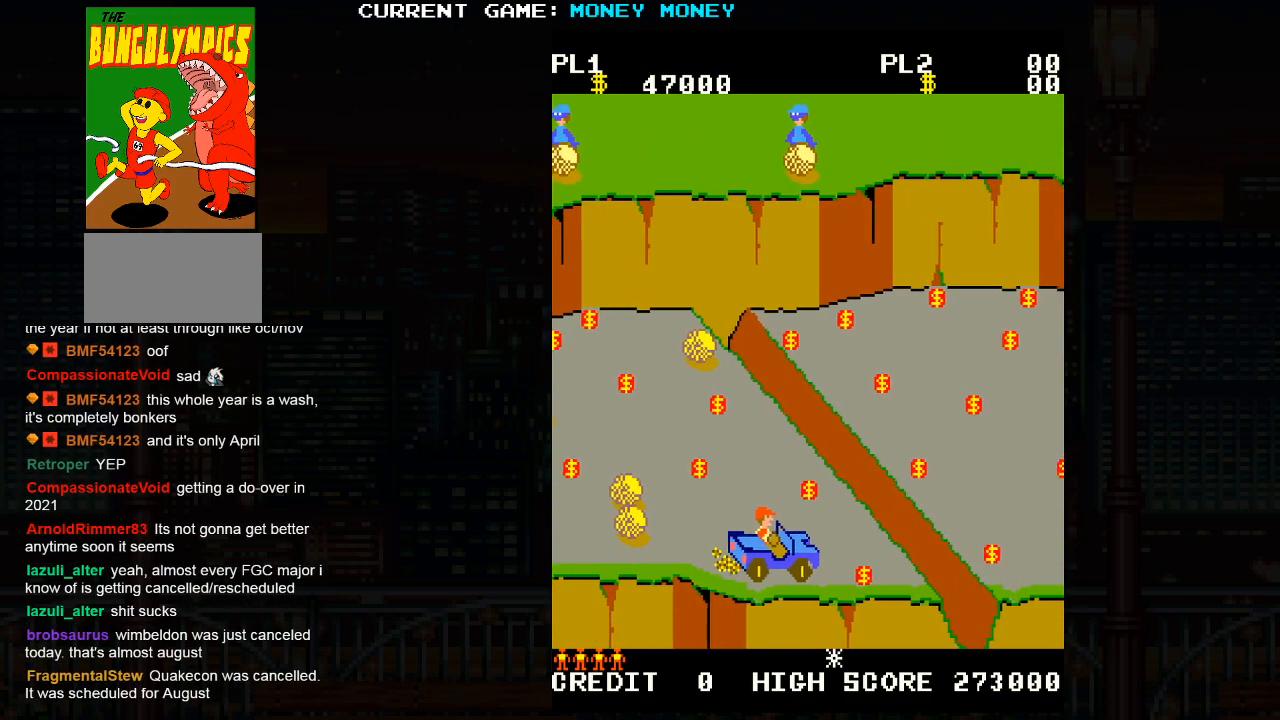
{"buttons": [], "left_stick": "left", "events": [[133, "left_stick", "up"], [383, "left_stick", "left"]]}
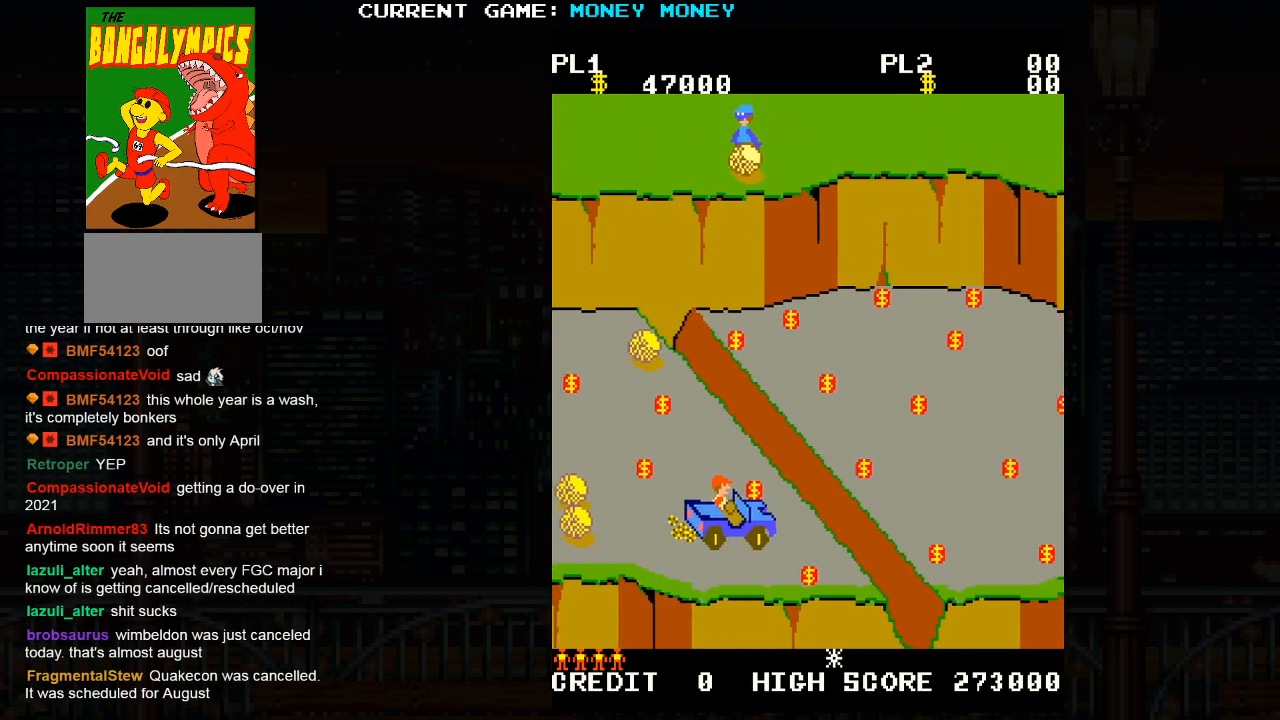
{"buttons": [], "left_stick": "right", "events": [[67, "left_stick", "up"], [233, "left_stick", "right"], [283, "SQUARE", "down"], [450, "SQUARE", "up"]]}
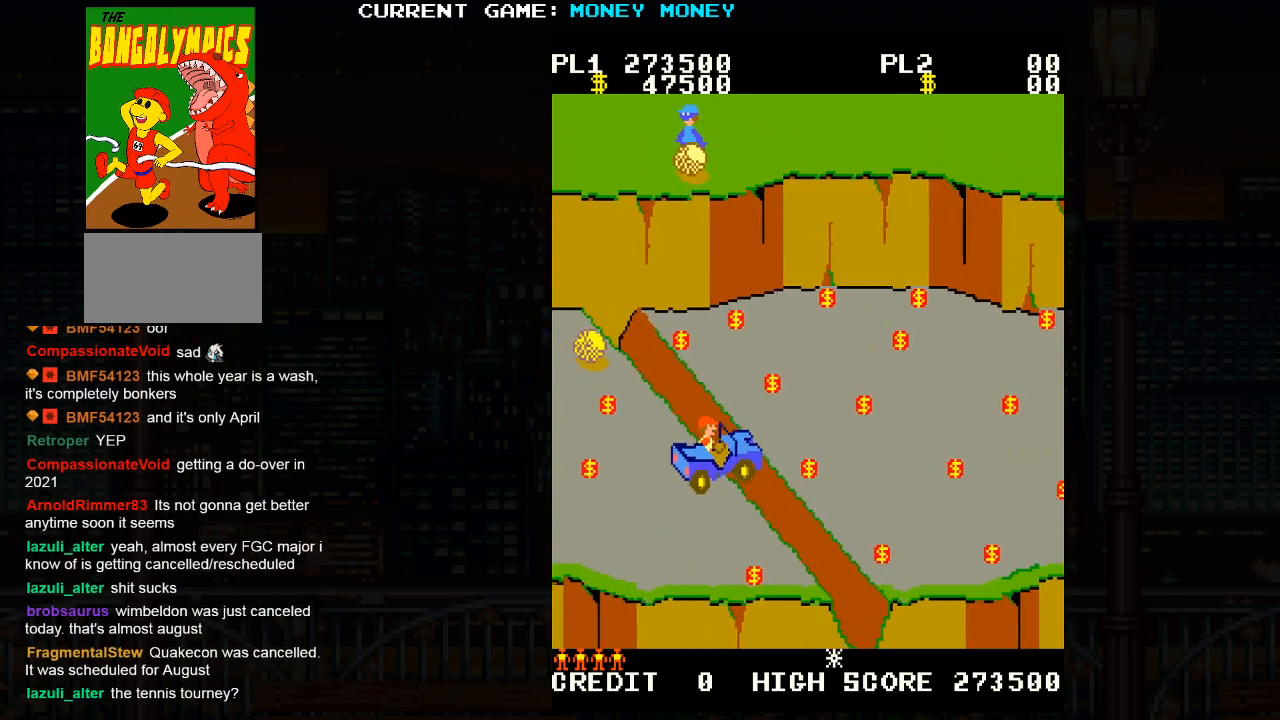
{"buttons": [], "left_stick": "center", "events": [[133, "left_stick", "center"]]}
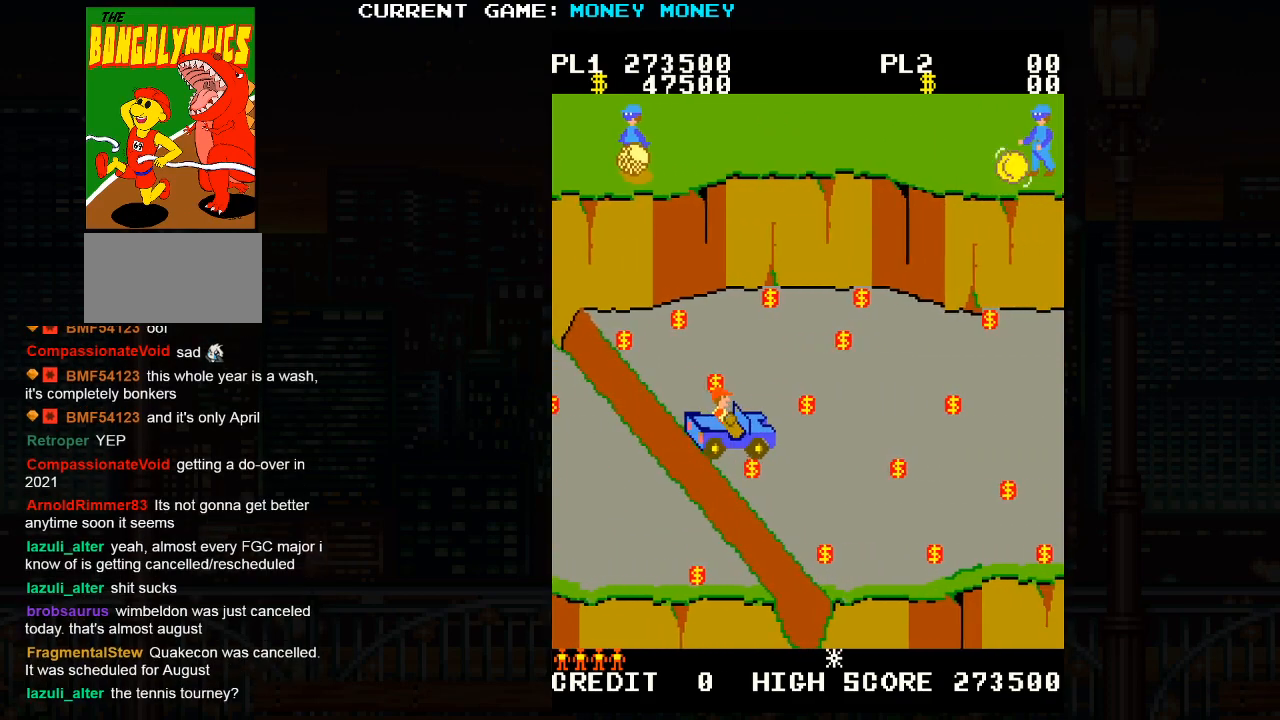
{"buttons": [], "left_stick": "center", "events": []}
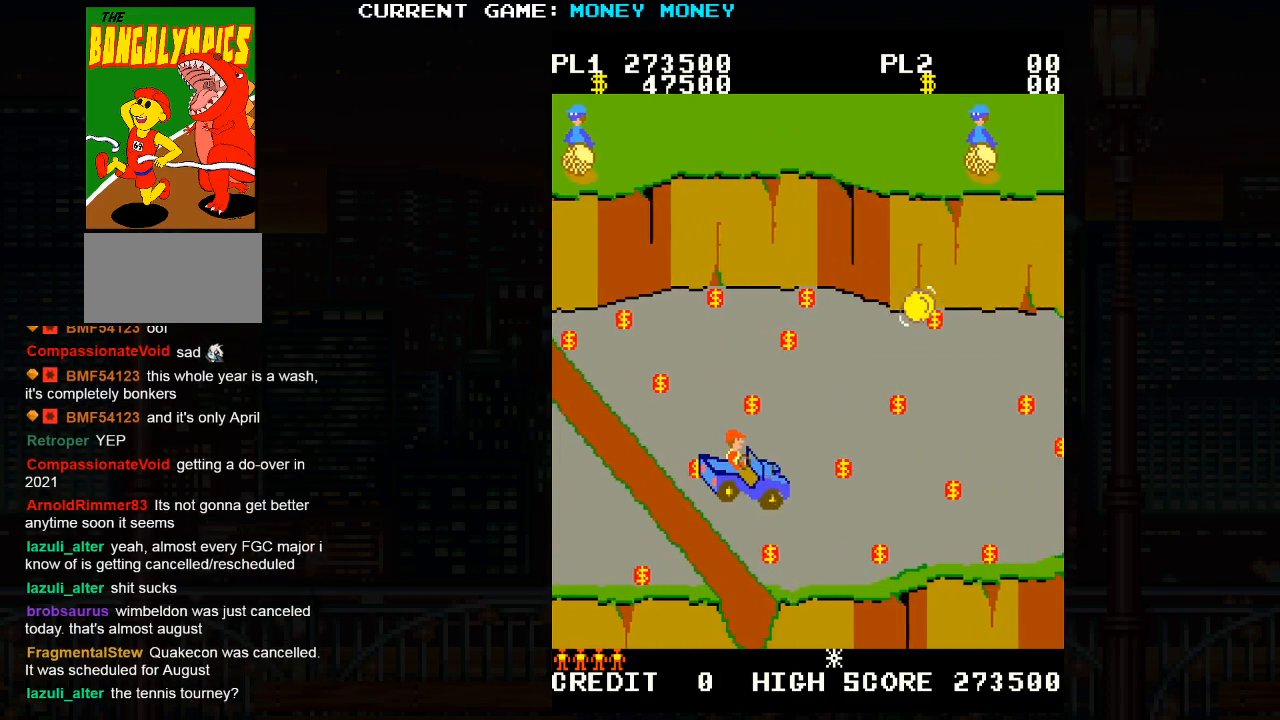
{"buttons": [], "left_stick": "down", "events": [[83, "left_stick", "left"], [217, "left_stick", "up"], [333, "left_stick", "right"], [450, "left_stick", "down"]]}
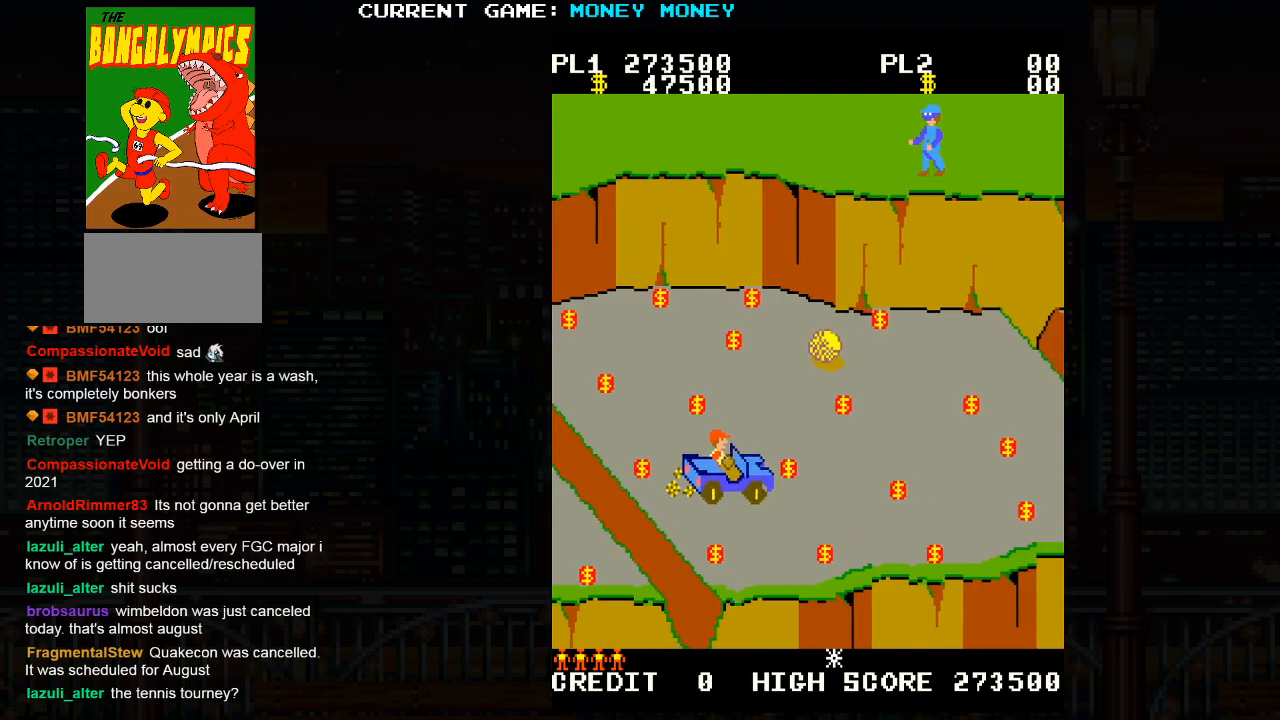
{"buttons": [], "left_stick": "up", "events": [[217, "left_stick", "center"], [300, "left_stick", "up"]]}
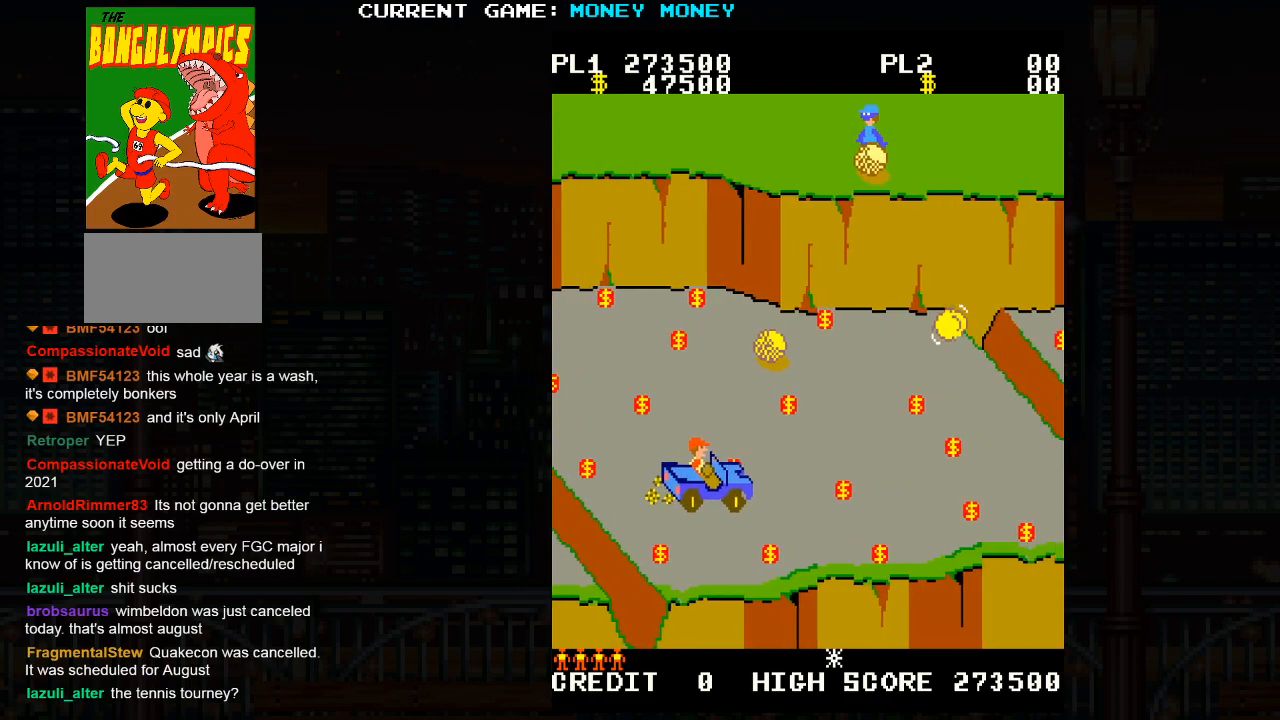
{"buttons": [], "left_stick": "center", "events": [[133, "left_stick", "center"], [250, "left_stick", "down"], [400, "left_stick", "center"]]}
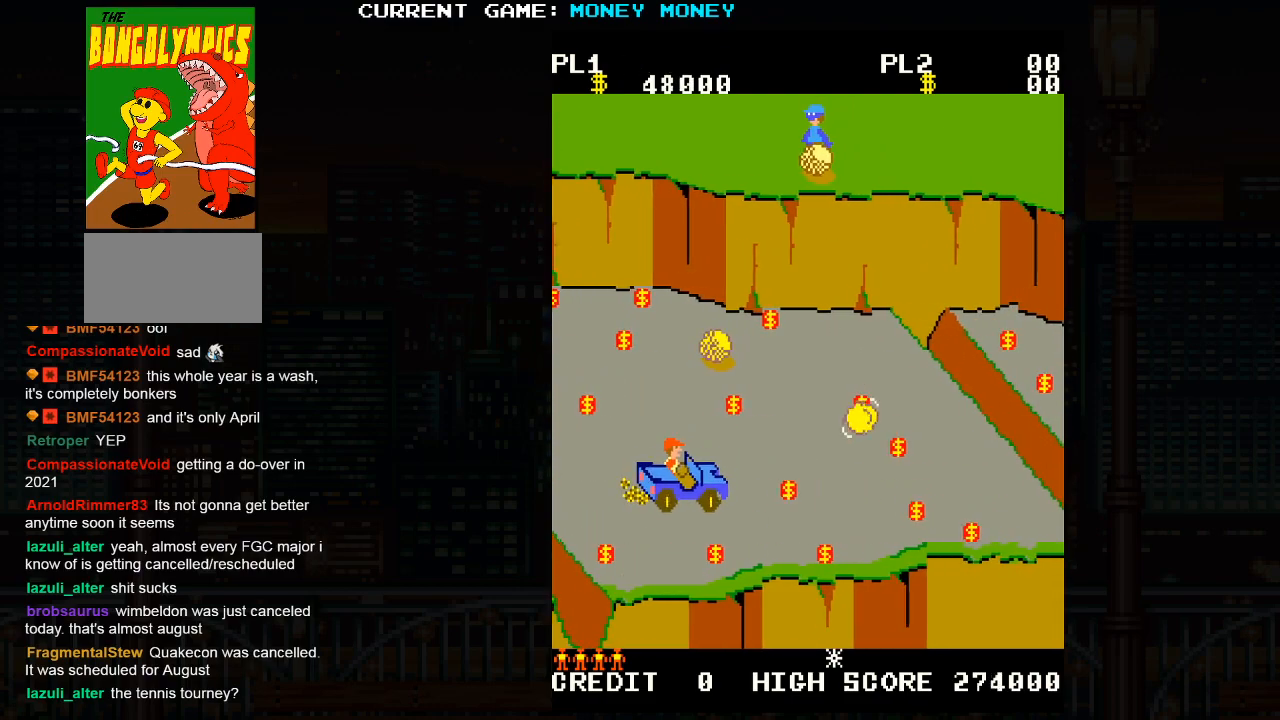
{"buttons": [], "left_stick": "right", "events": [[67, "left_stick", "up"], [250, "left_stick", "right"]]}
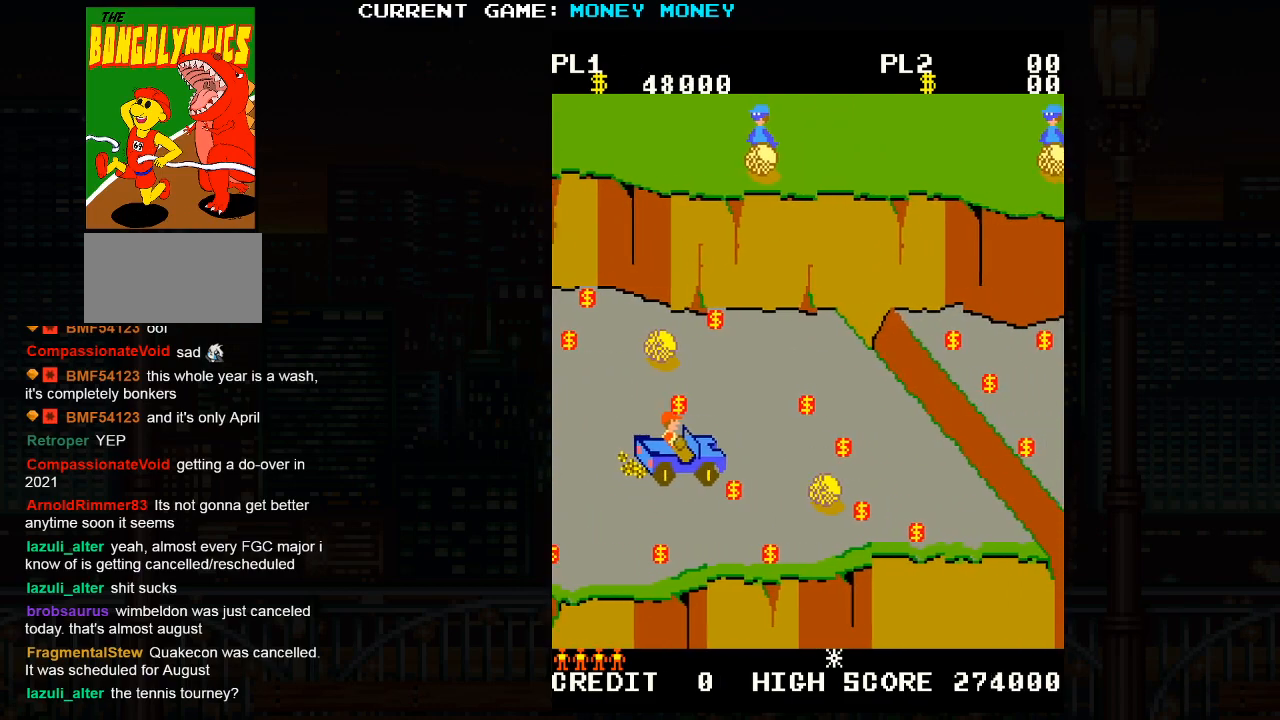
{"buttons": [], "left_stick": "up", "events": [[83, "left_stick", "down"], [167, "left_stick", "center"], [250, "left_stick", "up"]]}
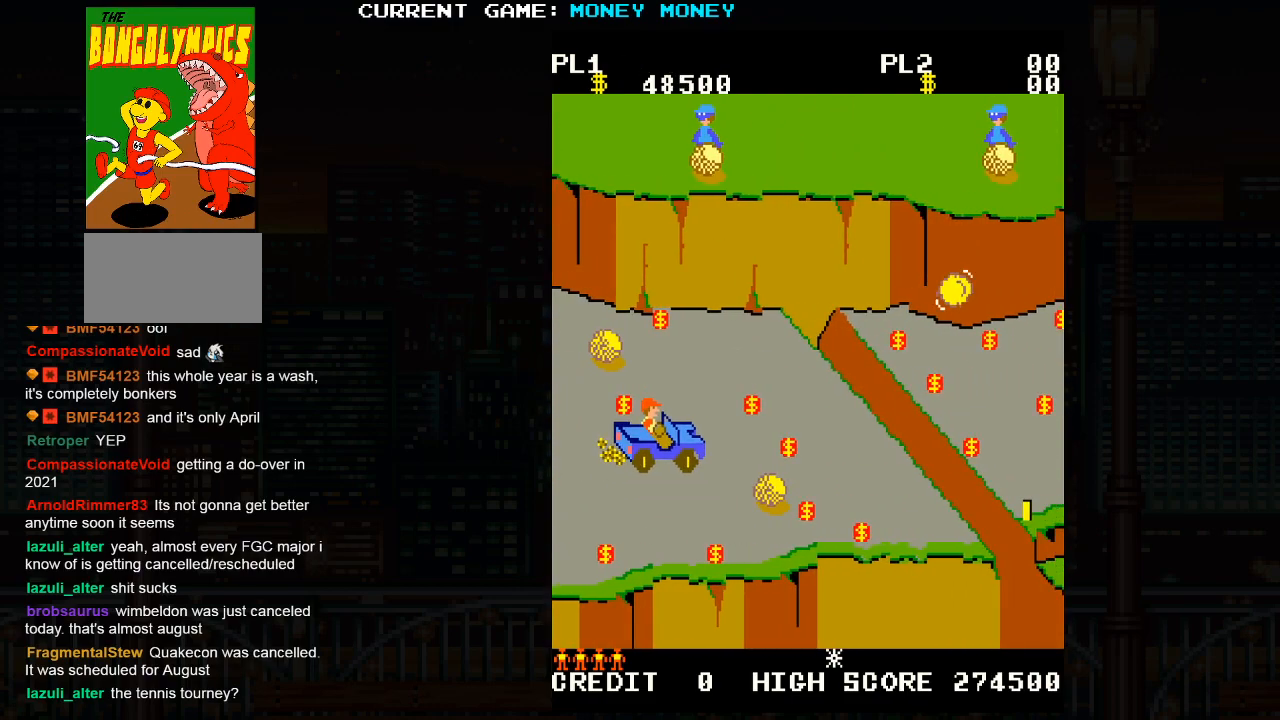
{"buttons": [], "left_stick": "right", "events": [[183, "left_stick", "right"]]}